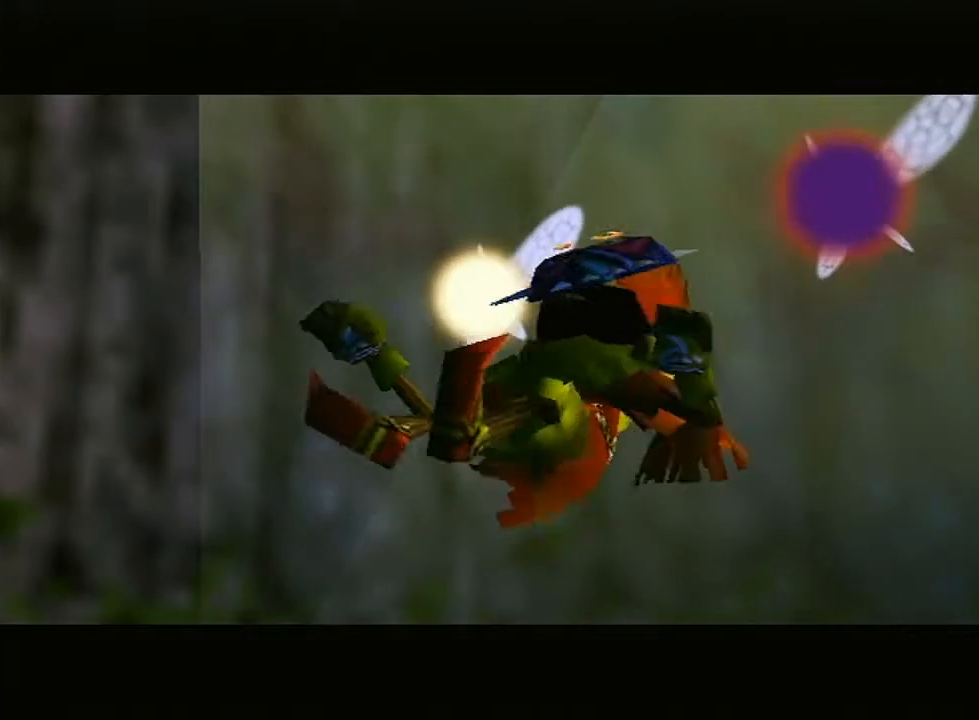
Gameplay with a controller (Nintendo layout); each line is a JSON object with the inputs held at the frame after it. "events" lists button and stick changes between this image and that frame as [ms after this image, input, new state], when the widget could be followed in between. Not read: L3 R3.
{"buttons": ["B"], "left_stick": "center", "right_stick": "center", "events": [[267, "B", "down"], [367, "A", "down"], [367, "B", "up"], [483, "A", "up"], [483, "B", "down"]]}
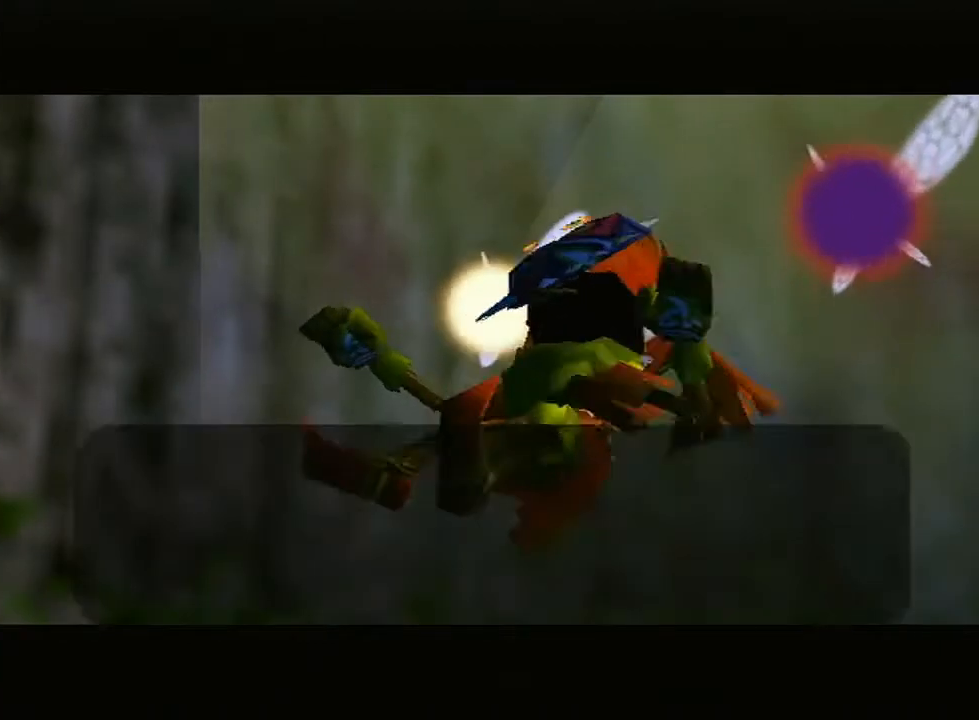
{"buttons": ["A"], "left_stick": "center", "right_stick": "up", "events": [[83, "A", "down"], [83, "B", "up"], [83, "right_stick", "up"], [167, "A", "up"], [167, "B", "down"], [250, "A", "down"], [250, "B", "up"], [333, "B", "down"], [367, "A", "up"], [450, "A", "down"], [450, "B", "up"]]}
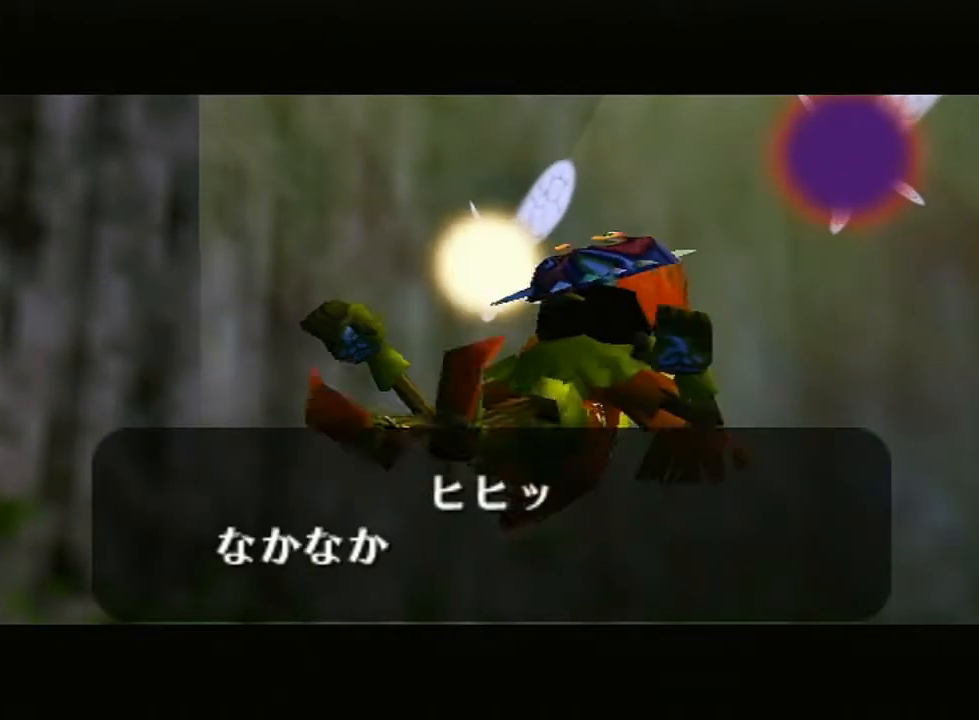
{"buttons": ["B"], "left_stick": "center", "right_stick": "up", "events": [[50, "A", "up"], [50, "B", "down"], [133, "A", "down"], [133, "B", "up"], [200, "B", "down"], [233, "A", "up"], [333, "A", "down"], [367, "B", "up"], [383, "B", "down"], [483, "A", "up"]]}
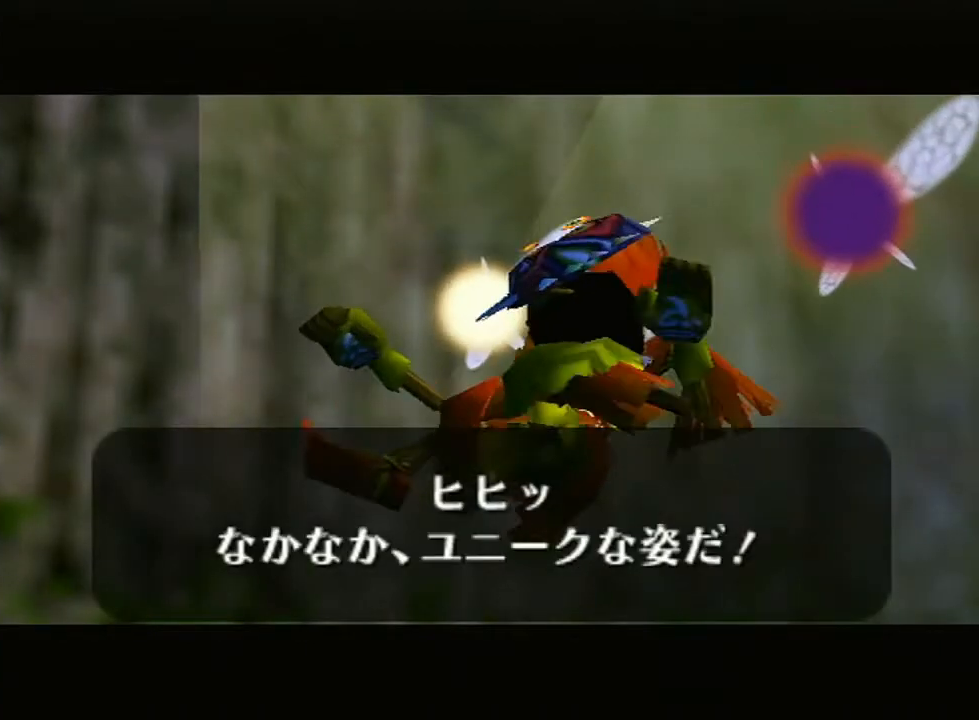
{"buttons": ["A"], "left_stick": "center", "right_stick": "up", "events": [[83, "A", "down"], [83, "B", "up"], [150, "A", "up"], [150, "B", "down"], [250, "A", "down"], [250, "B", "up"], [300, "B", "down"], [333, "A", "up"], [417, "A", "down"], [417, "B", "up"]]}
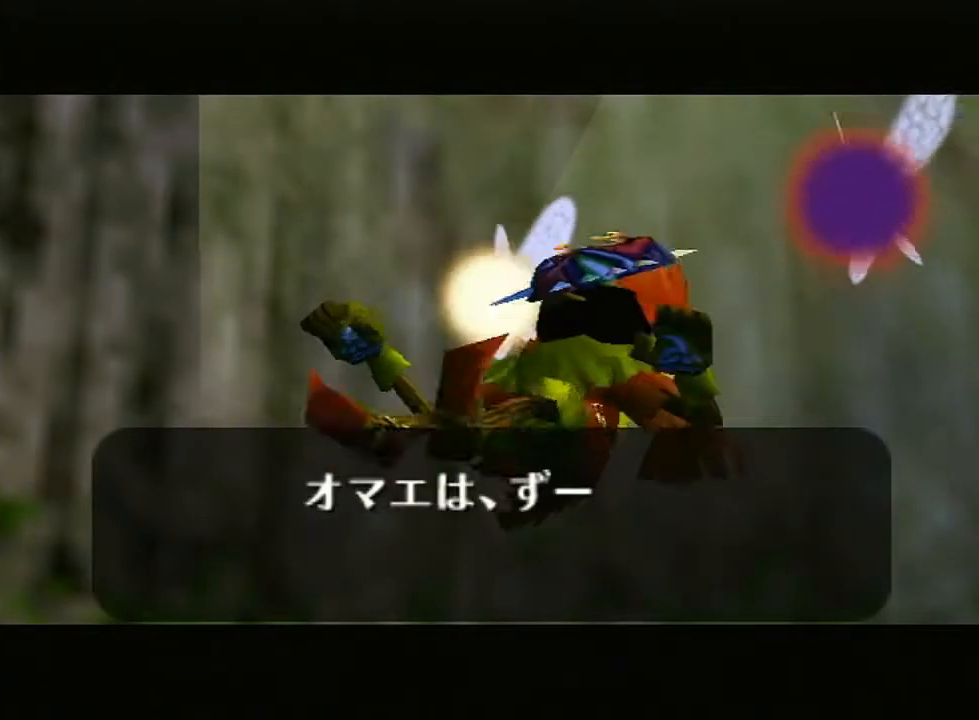
{"buttons": ["B"], "left_stick": "center", "right_stick": "up", "events": [[17, "B", "down"], [50, "A", "up"], [117, "A", "down"], [117, "B", "up"], [217, "A", "up"], [217, "B", "down"], [300, "A", "down"], [300, "B", "up"], [417, "A", "up"], [417, "B", "down"]]}
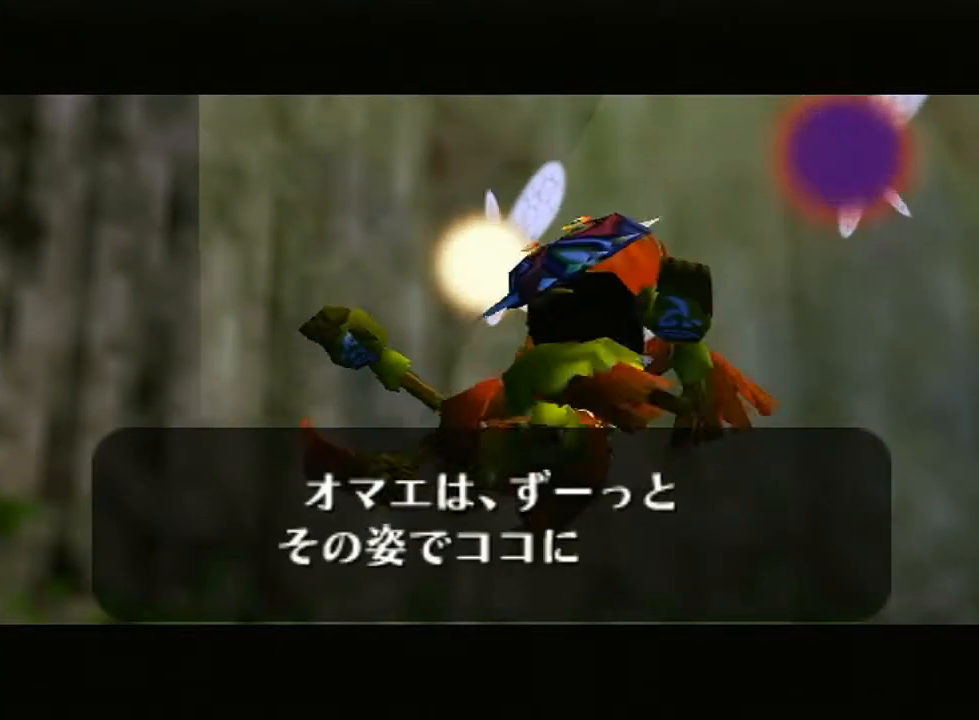
{"buttons": [], "left_stick": "center", "right_stick": "center", "events": [[17, "A", "down"], [17, "B", "up"], [83, "A", "up"], [117, "B", "down"], [200, "A", "down"], [267, "B", "up"], [333, "A", "up"], [383, "right_stick", "center"]]}